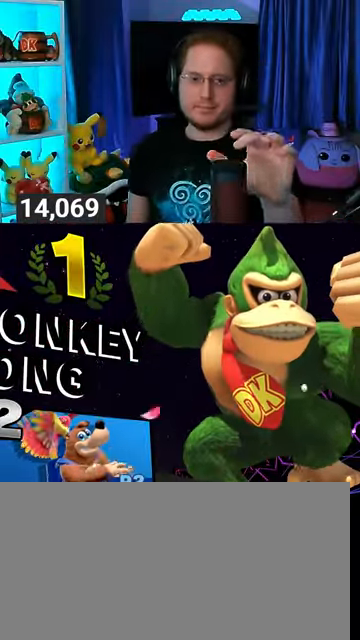
Gameplay with a controller (Nintendo layout); each line is a JSON object with the inputs held at the frame after it. "events" lists button and stick changes between this image and that frame as [ms after this image, input, new state], when the widget could be followed in between. Not read: L3 R3.
{"buttons": ["A"], "left_stick": "center", "right_stick": "center", "events": [[433, "A", "down"]]}
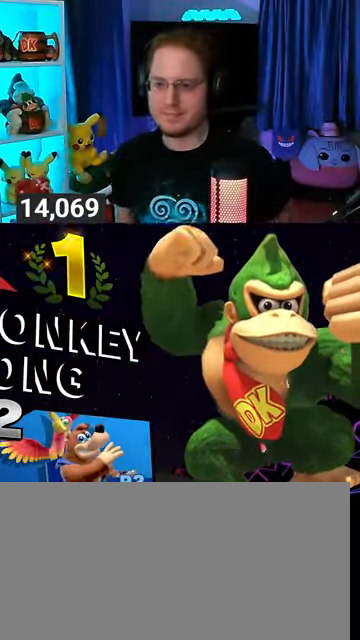
{"buttons": ["A"], "left_stick": "center", "right_stick": "center", "events": [[33, "A", "up"], [67, "A", "down"], [200, "A", "up"], [233, "A", "down"], [300, "A", "up"], [333, "A", "down"], [400, "A", "up"], [467, "A", "down"]]}
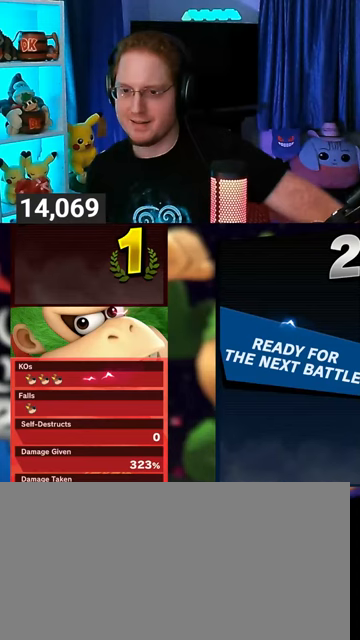
{"buttons": [], "left_stick": "center", "right_stick": "center", "events": [[33, "A", "up"], [133, "A", "down"], [200, "A", "up"], [233, "A", "down"], [500, "A", "up"]]}
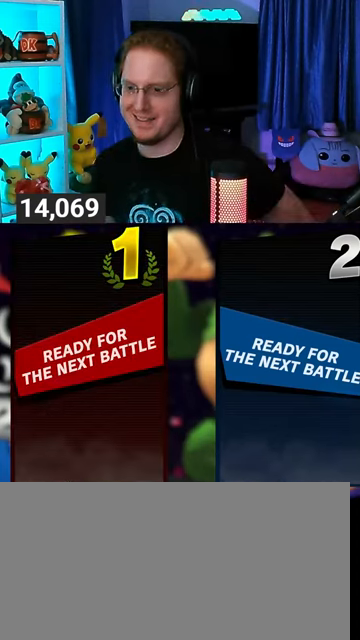
{"buttons": [], "left_stick": "center", "right_stick": "center", "events": []}
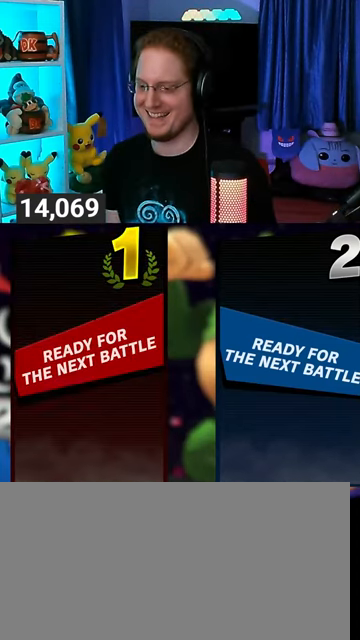
{"buttons": [], "left_stick": "center", "right_stick": "center", "events": []}
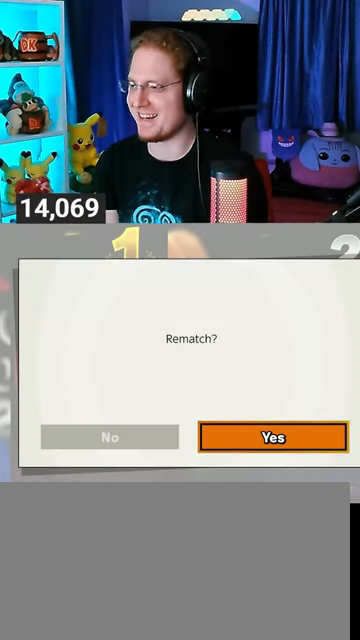
{"buttons": [], "left_stick": "center", "right_stick": "center", "events": [[100, "A", "down"], [167, "A", "up"], [267, "A", "down"], [300, "A", "up"]]}